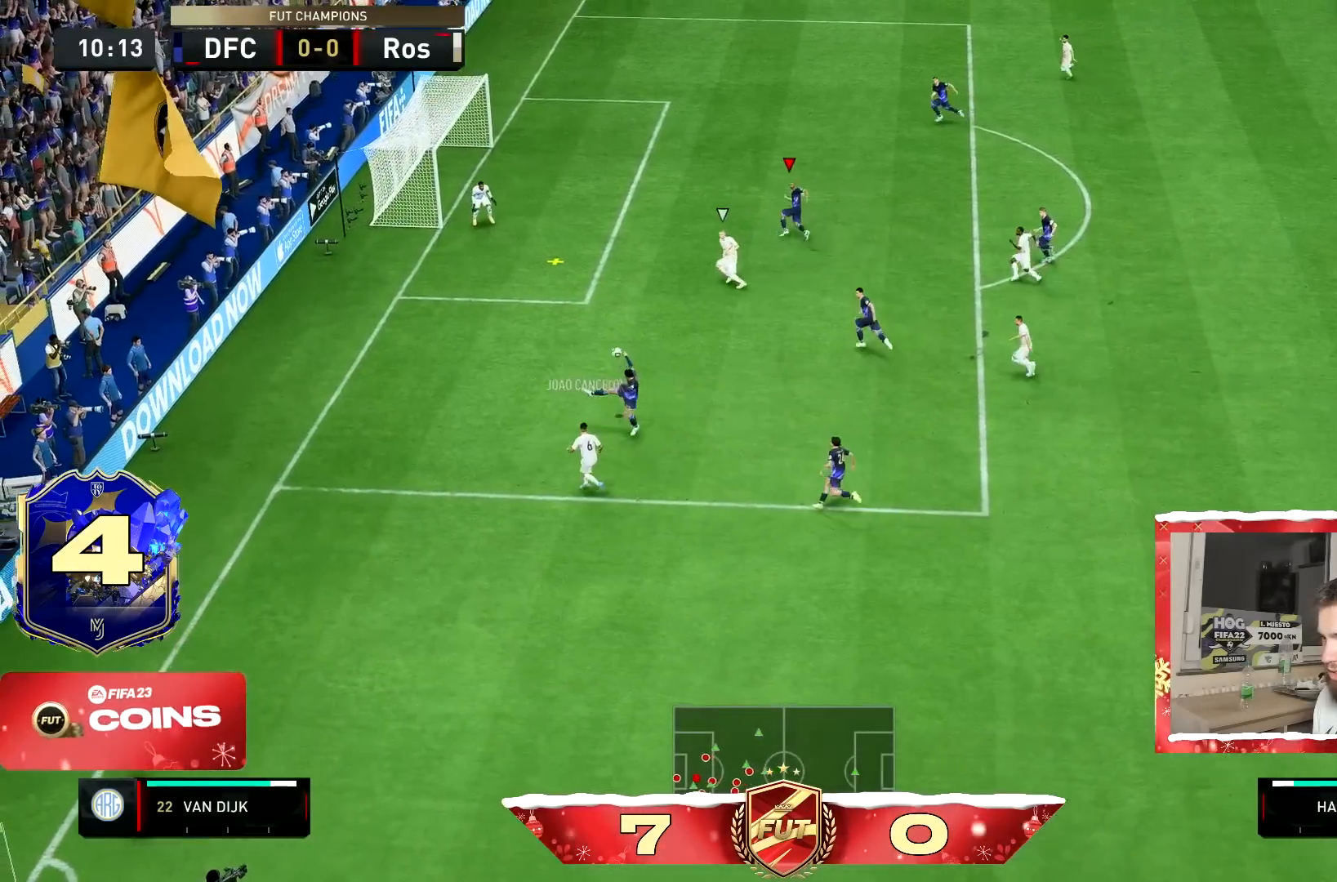
Gameplay with a controller (PlayStation layout); each line is a JSON object with the inputs held at the frame after it. "events" lists button and stick changes between this image and that frame as [ms after this image, input, new state], when the widget could be followed in between. Not read: L3 R3.
{"buttons": ["CROSS", "L2"], "left_stick": "right", "right_stick": "center", "events": [[251, "R2", "up"], [317, "left_stick", "up-right"], [384, "CROSS", "down"], [451, "left_stick", "right"]]}
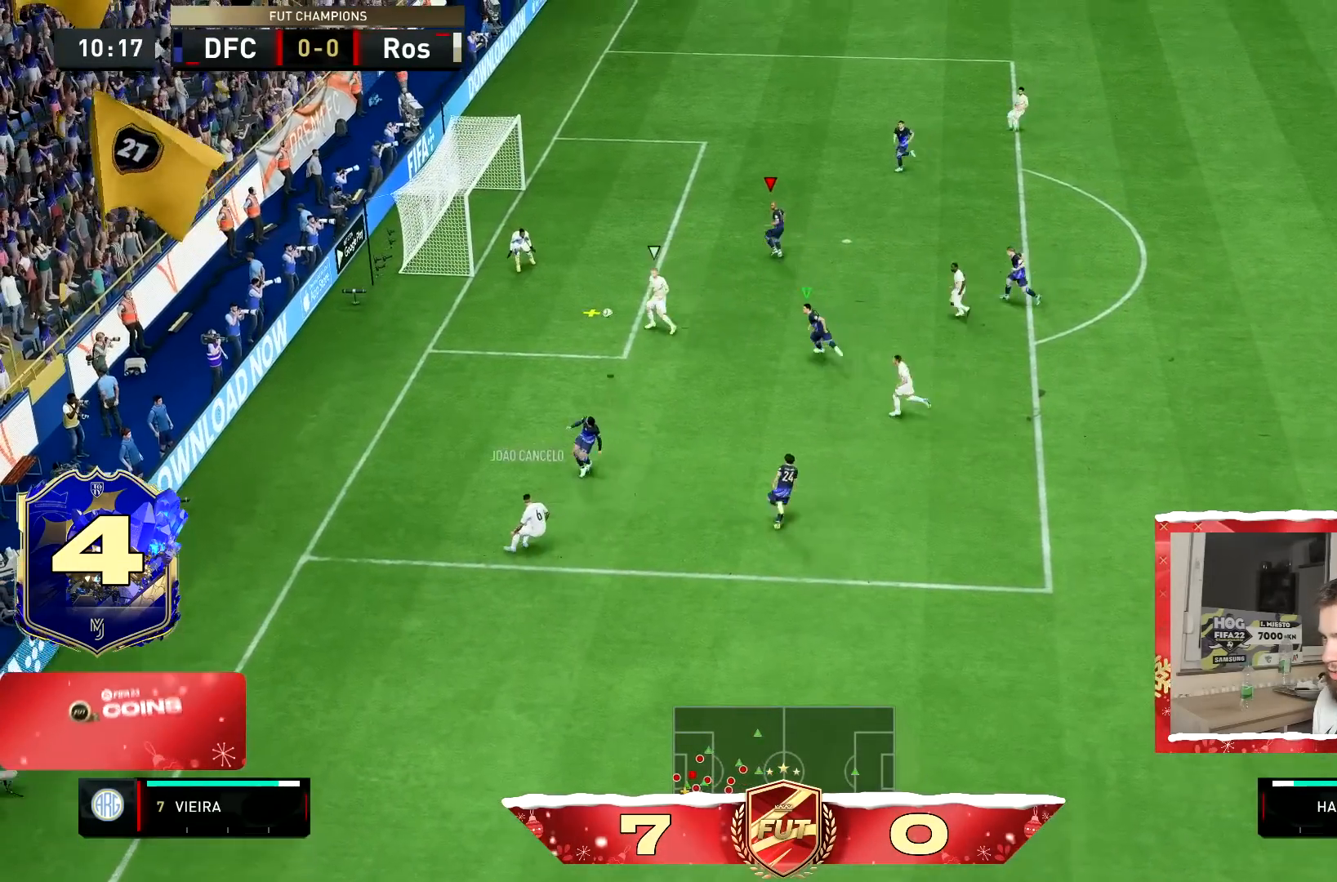
{"buttons": ["L2"], "left_stick": "down", "right_stick": "center", "events": [[16, "CROSS", "up"], [200, "left_stick", "center"], [283, "left_stick", "down"]]}
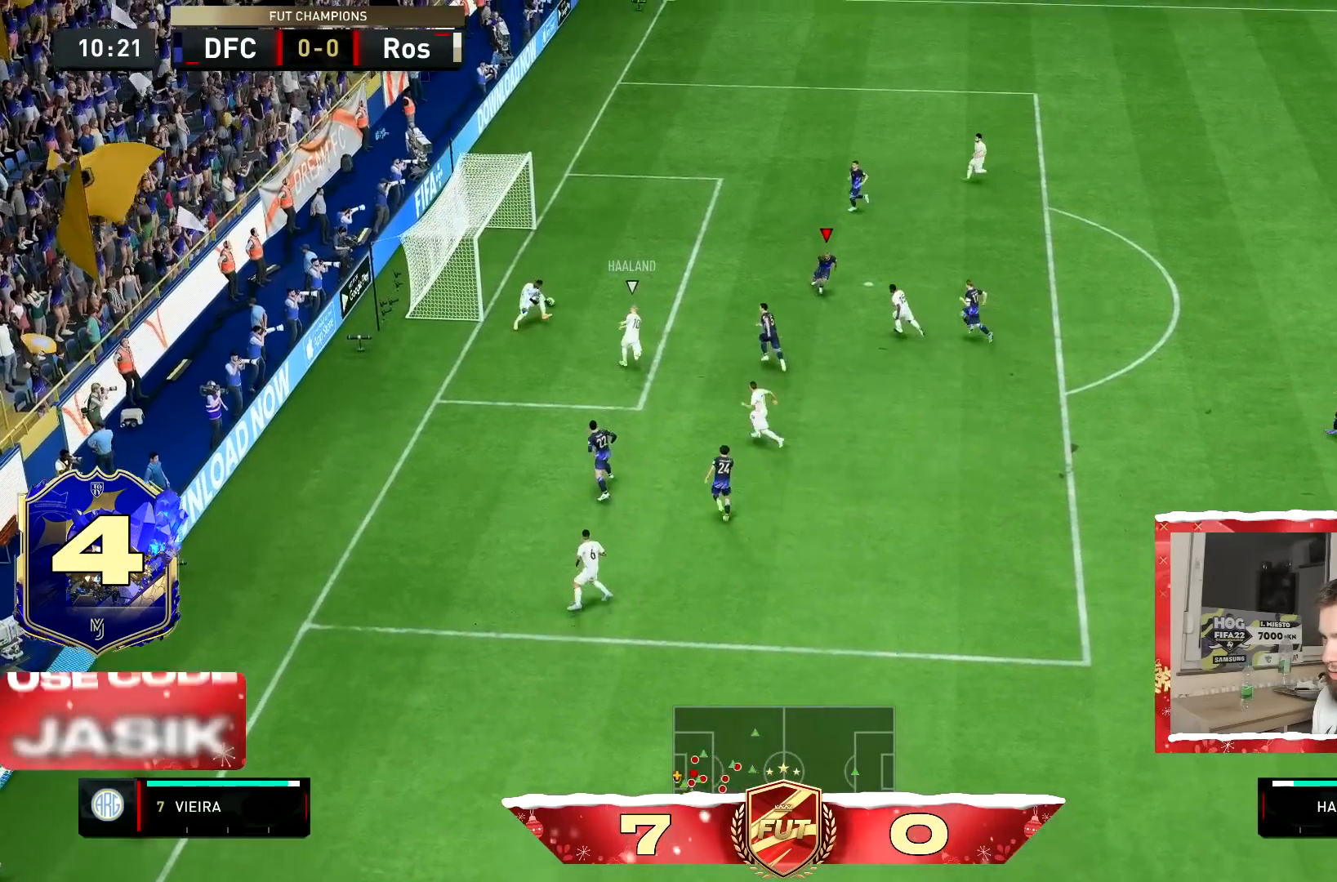
{"buttons": ["L2"], "left_stick": "right", "right_stick": "center", "events": [[134, "left_stick", "center"], [251, "left_stick", "down-right"], [367, "left_stick", "right"]]}
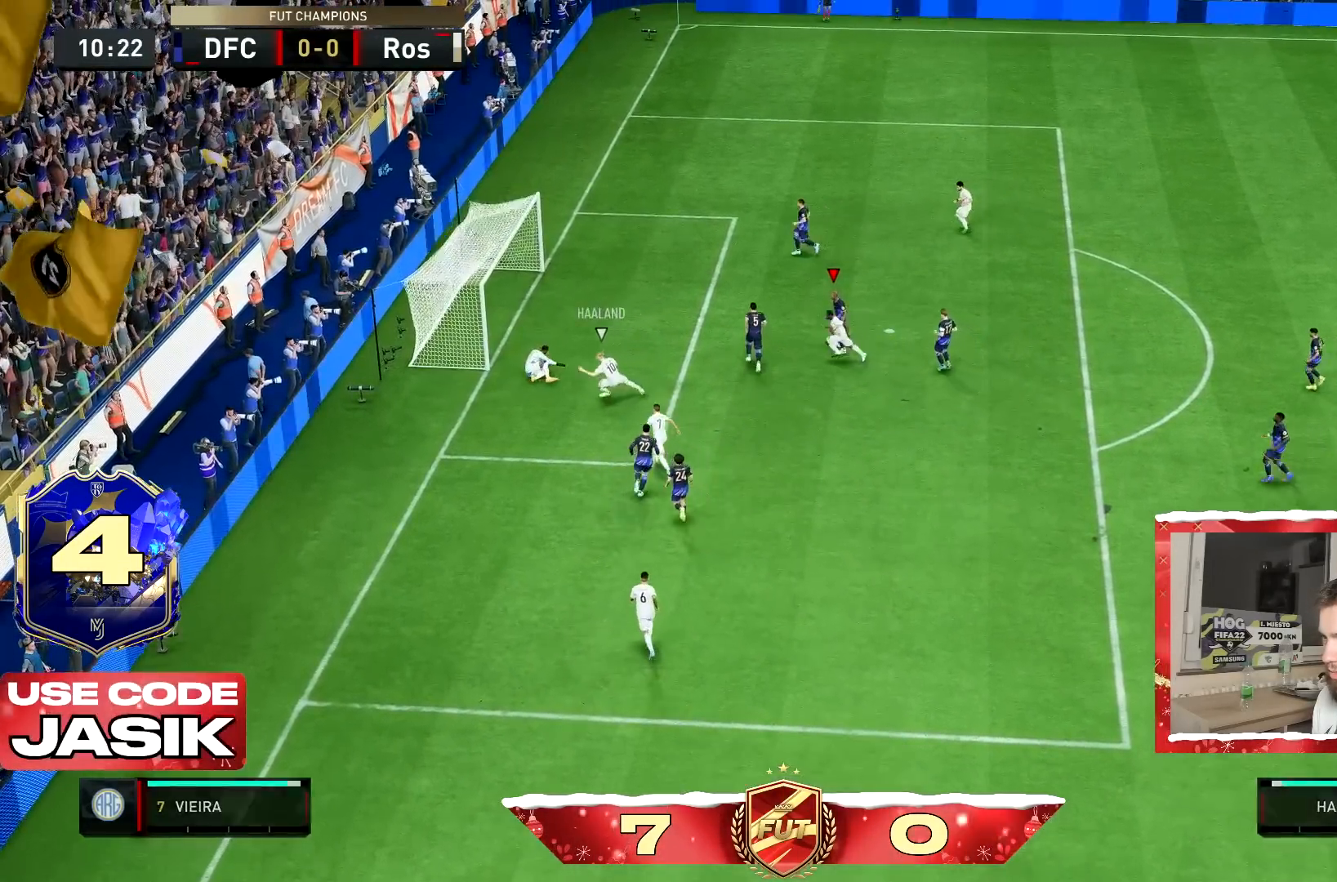
{"buttons": [], "left_stick": "center", "right_stick": "center", "events": [[67, "left_stick", "center"], [100, "L2", "up"]]}
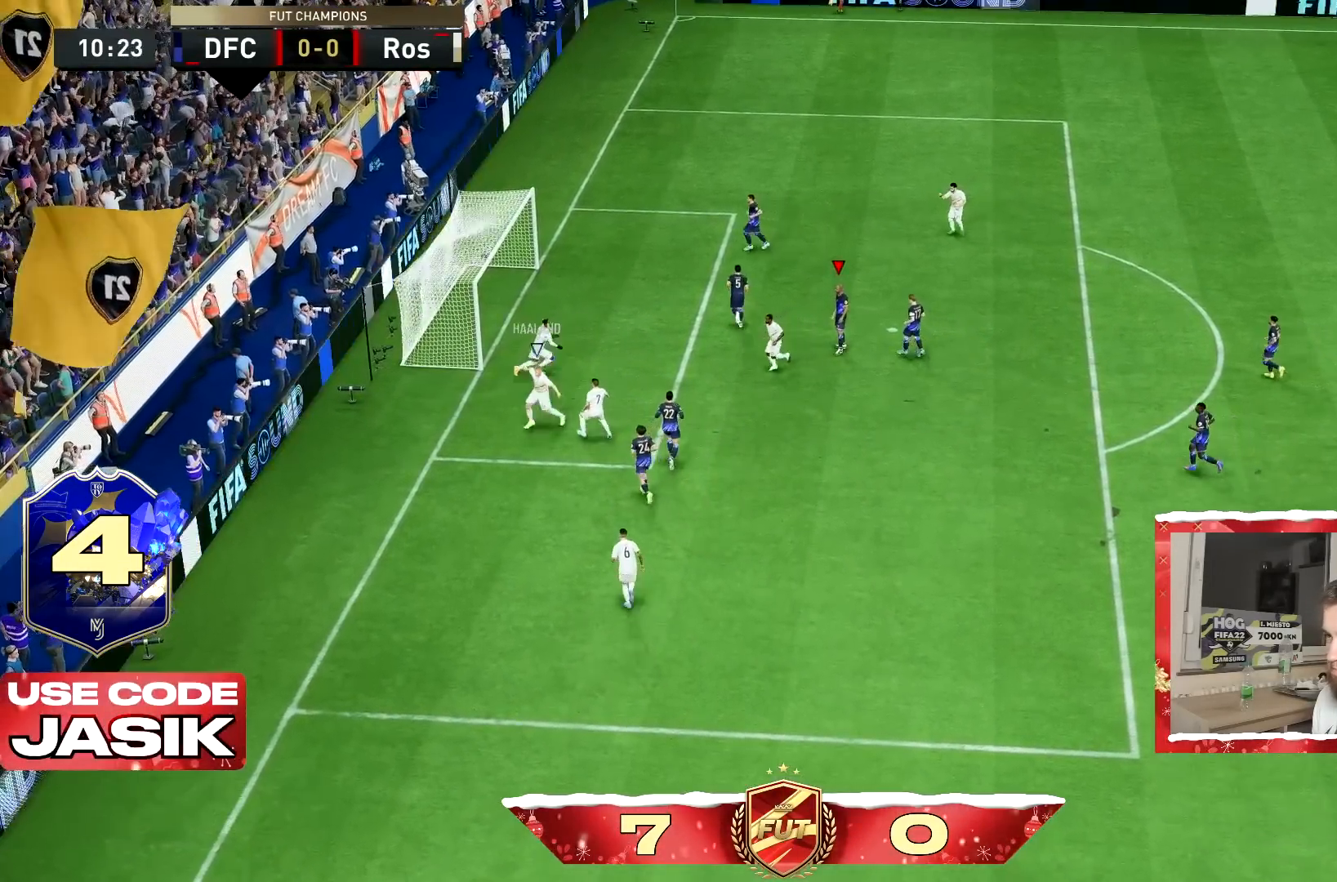
{"buttons": ["CROSS", "R1"], "left_stick": "center", "right_stick": "center", "events": [[67, "L1", "down"], [100, "CROSS", "down"], [100, "R1", "down"], [167, "L1", "up"], [200, "CROSS", "up"], [234, "L1", "down"], [234, "R1", "up"], [301, "CROSS", "down"], [301, "R1", "down"], [334, "L1", "up"], [384, "CROSS", "up"], [434, "CROSS", "down"], [434, "L1", "down"], [501, "L1", "up"]]}
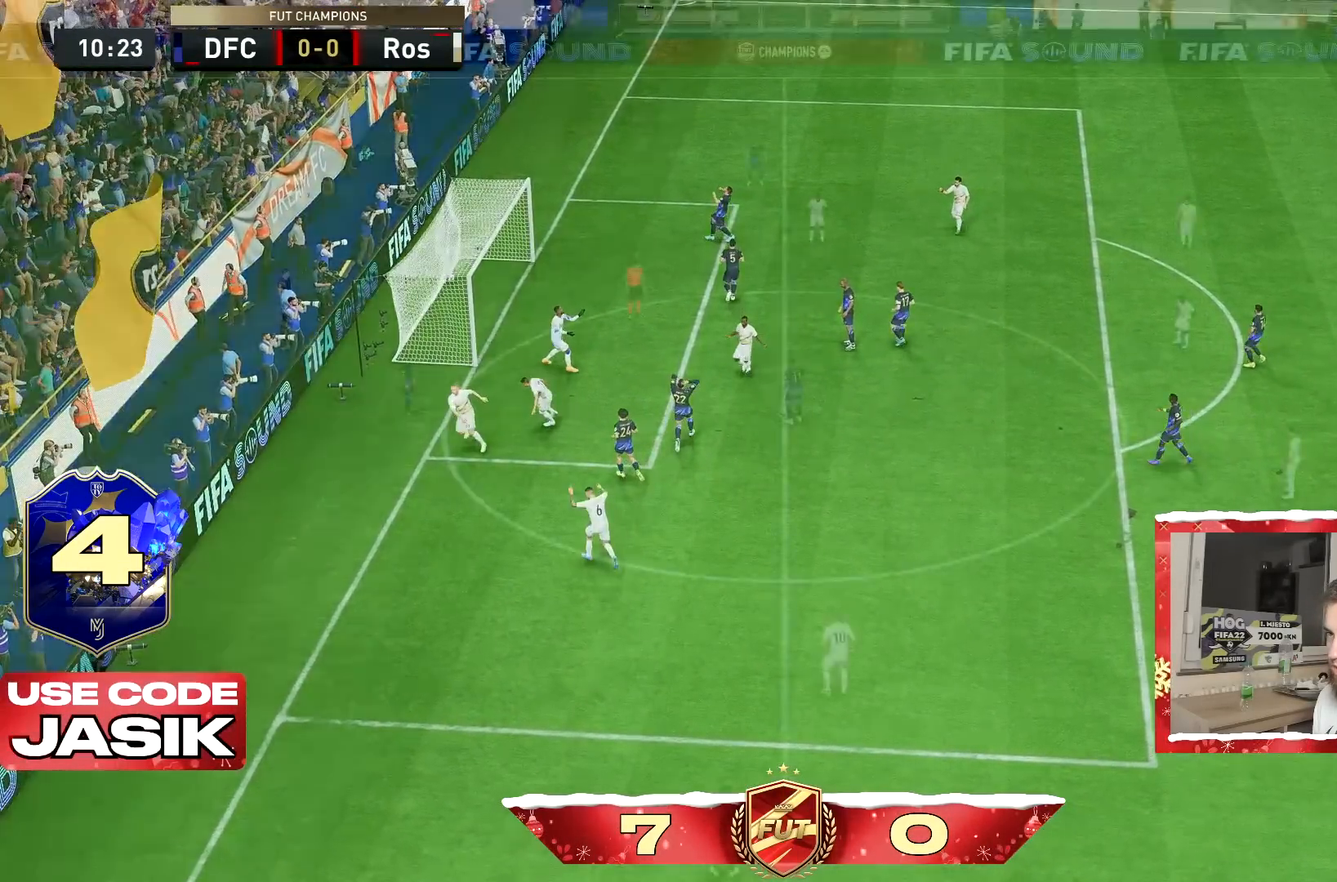
{"buttons": ["CROSS"], "left_stick": "down", "right_stick": "center", "events": [[33, "CROSS", "up"], [67, "R1", "up"], [67, "left_stick", "down"], [133, "CROSS", "down"], [200, "CROSS", "up"], [333, "CROSS", "down"], [400, "CROSS", "up"], [467, "CROSS", "down"]]}
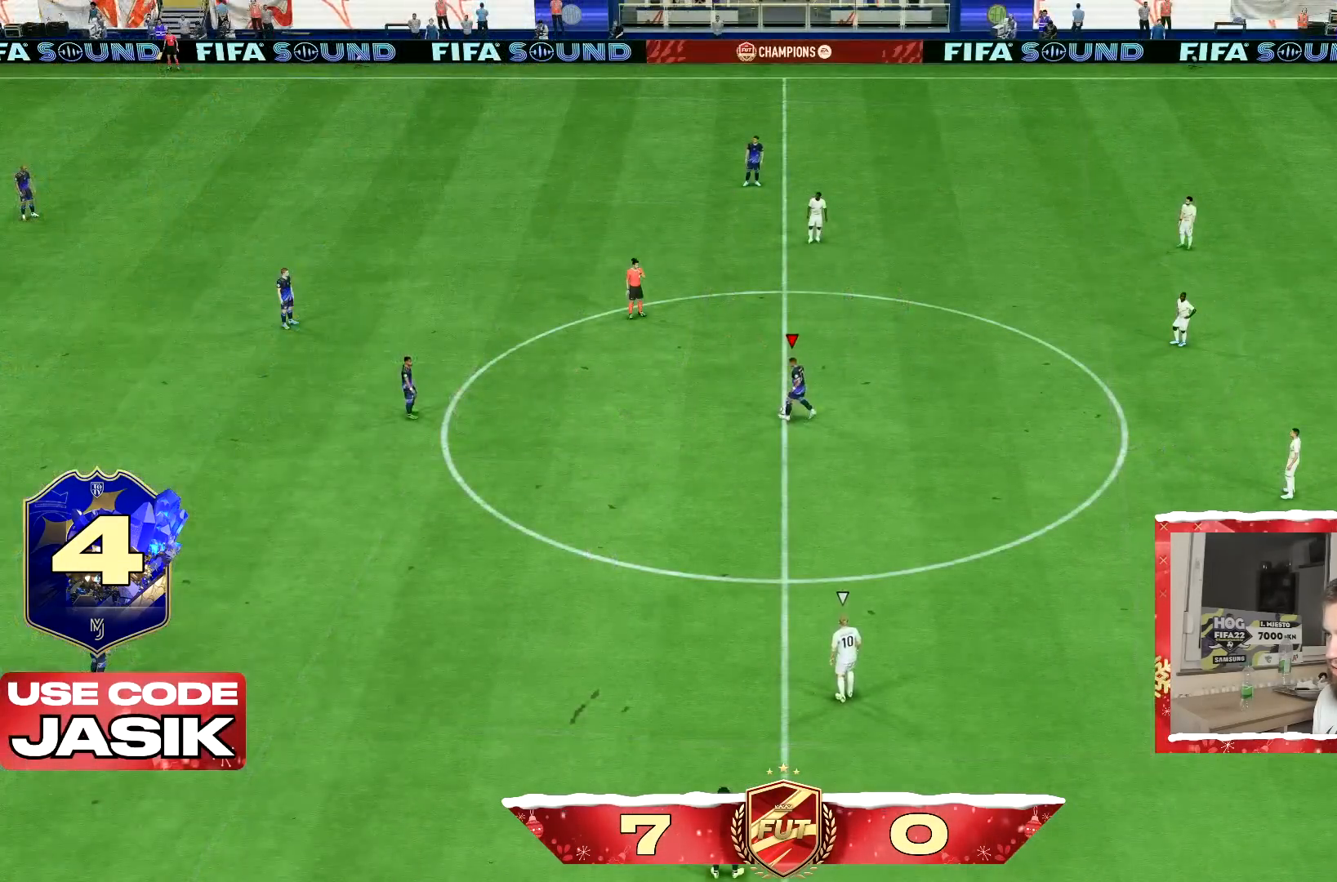
{"buttons": [], "left_stick": "up-right", "right_stick": "center", "events": [[67, "CROSS", "up"], [84, "left_stick", "center"], [467, "left_stick", "up-right"]]}